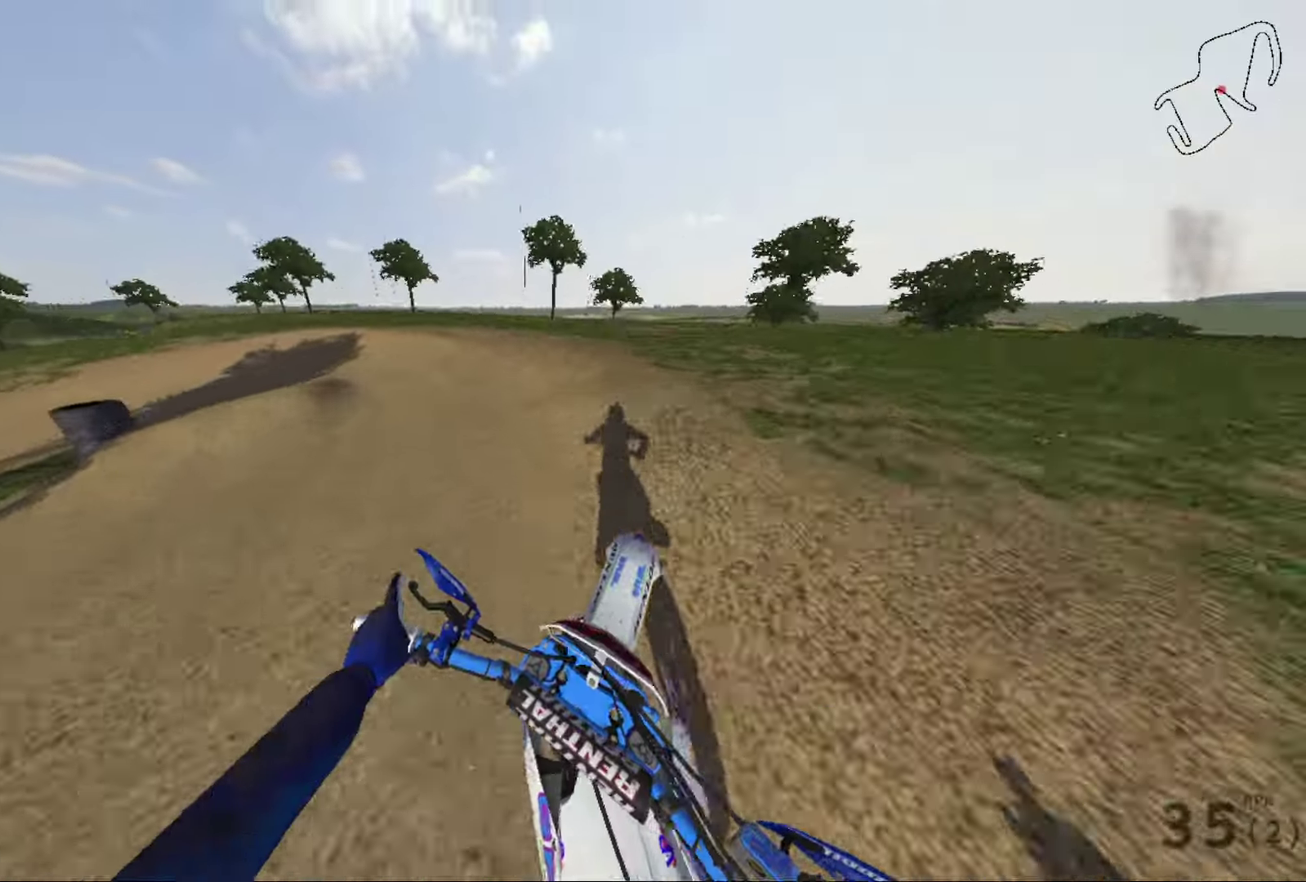
Gameplay with a controller (Xbox layout); each line is a JSON object with the inputs held at the frame after it (dt_ms = milliseconds from this image to that frame). "events" lists button and stick changes between this image and that frame as [ms after this image, input, new state], when the widget could be followed in between.
{"dt_ms": 901, "buttons": [], "left_stick": "left", "right_stick": "left", "events": [[100, "R2", "down"], [167, "R2", "up"], [601, "R2", "down"], [867, "R2", "up"]]}
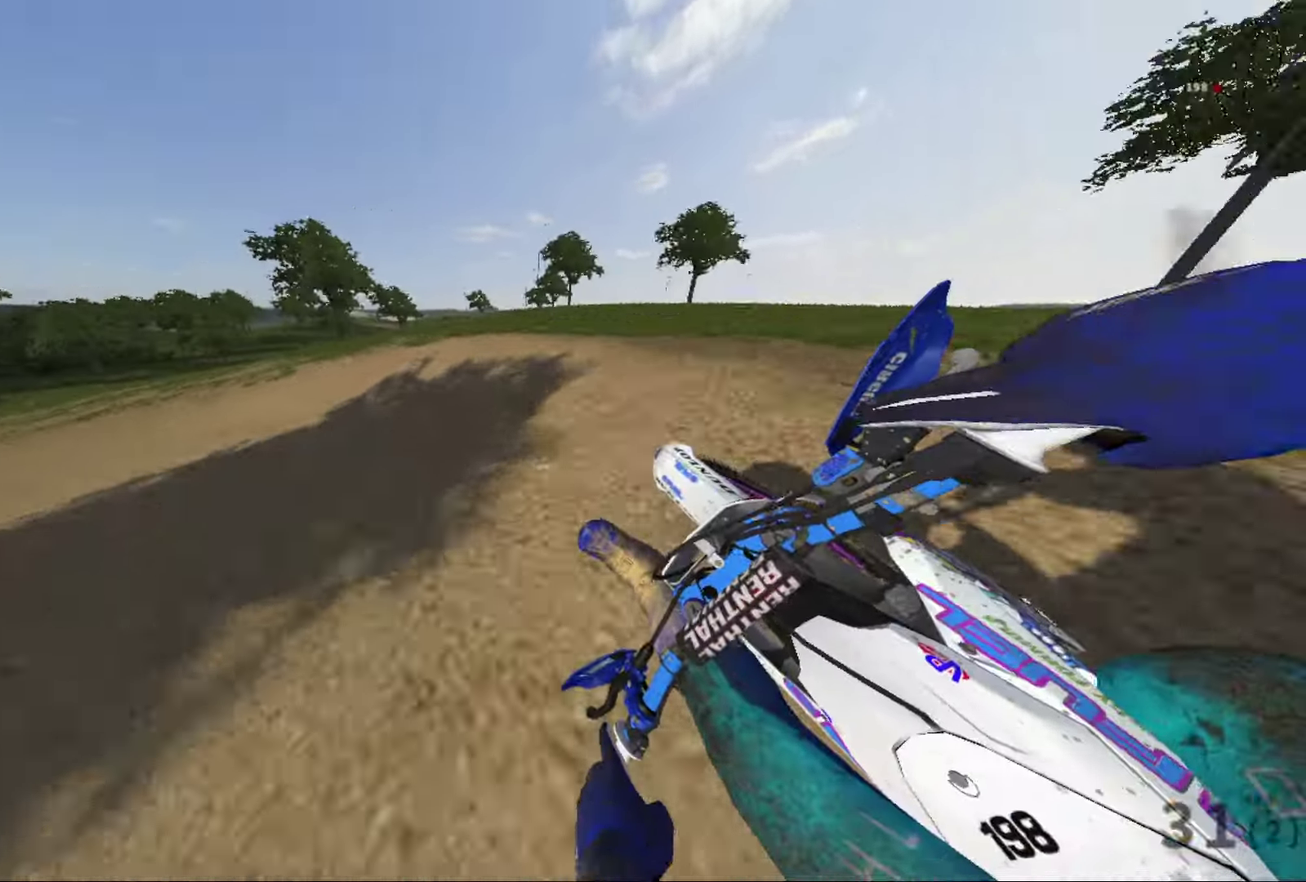
{"dt_ms": 300, "buttons": ["L2"], "left_stick": "left", "right_stick": "left", "events": [[67, "L2", "down"]]}
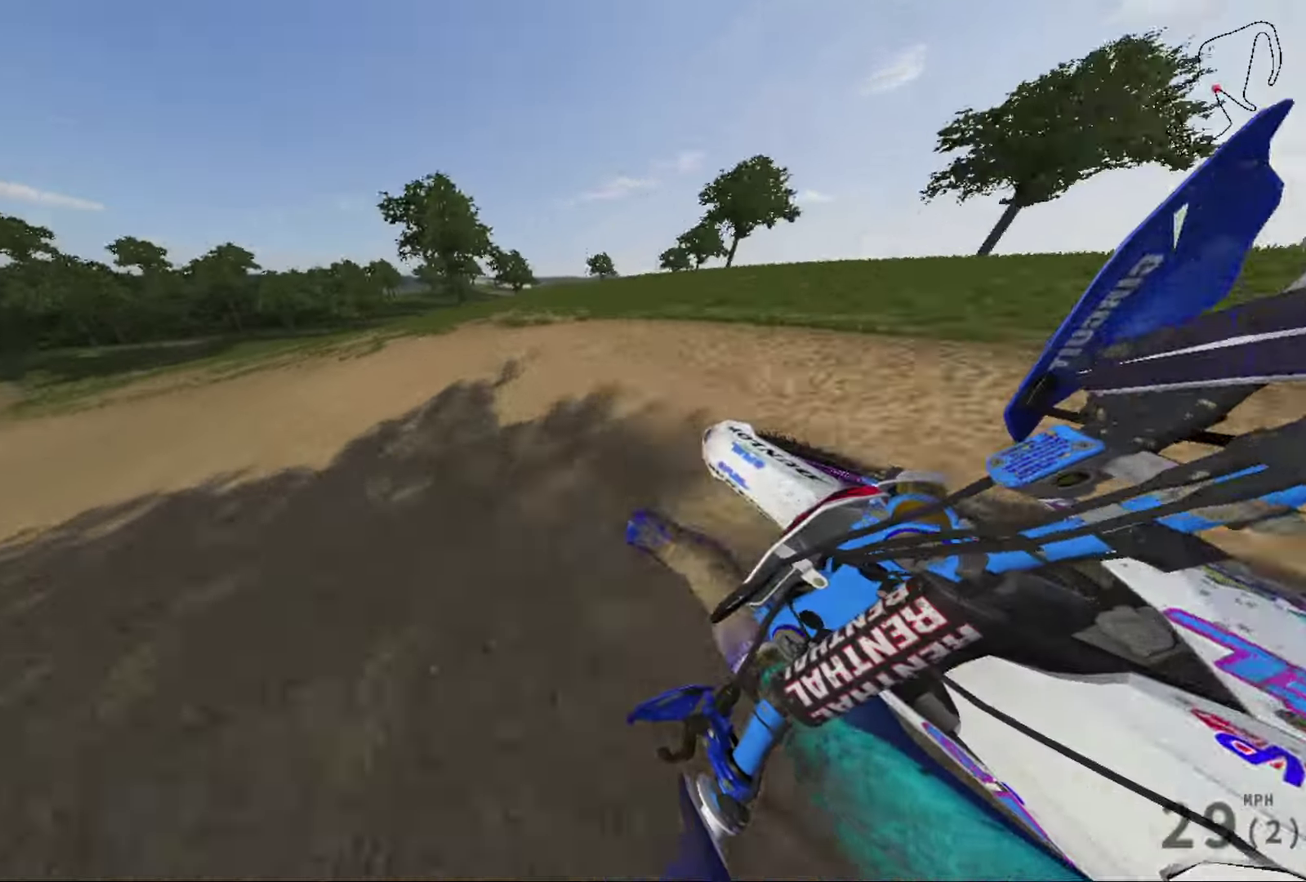
{"dt_ms": 501, "buttons": ["R2"], "left_stick": "left", "right_stick": "left", "events": [[100, "L2", "up"], [134, "R2", "down"]]}
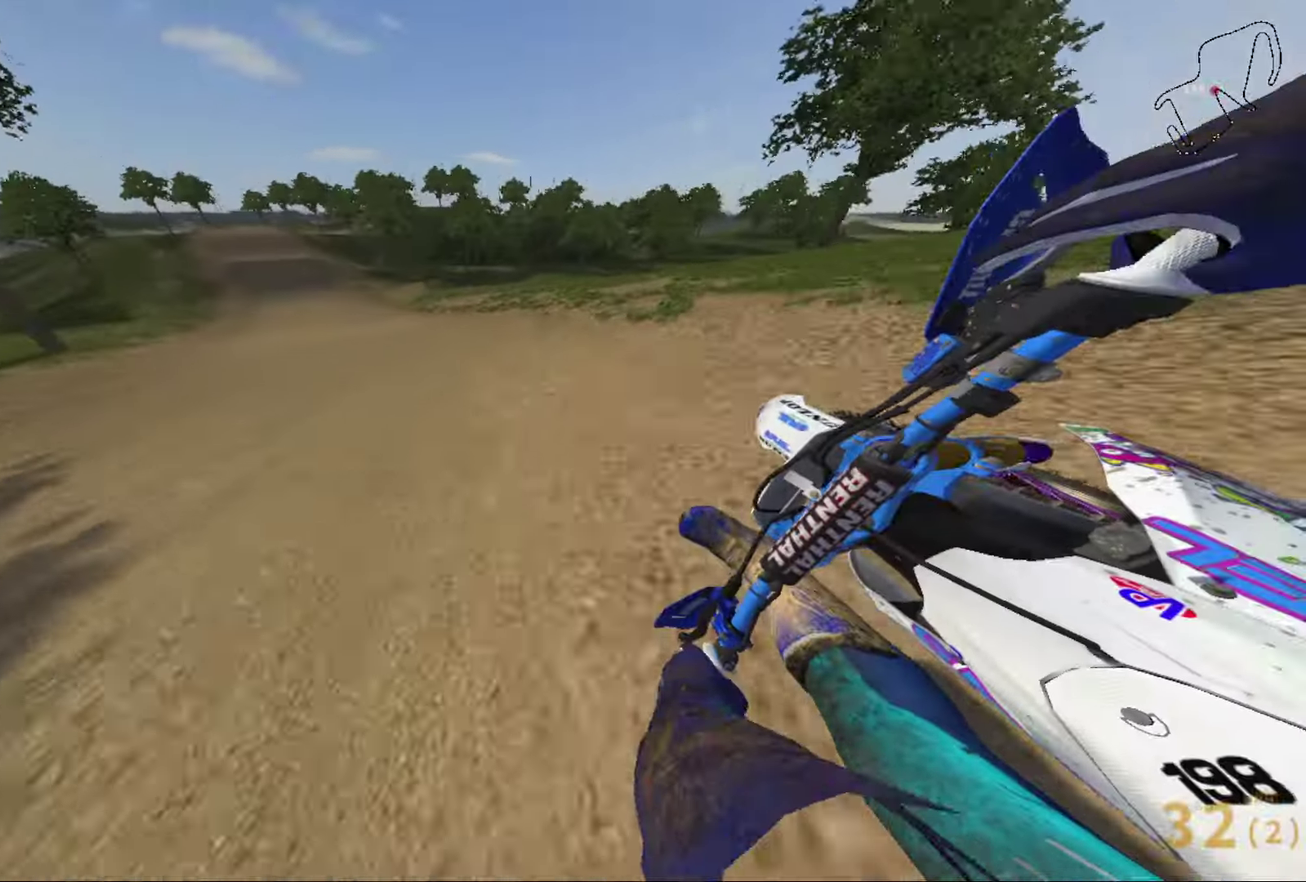
{"dt_ms": 500, "buttons": ["R2"], "left_stick": "center", "right_stick": "left", "events": [[66, "left_stick", "center"], [233, "left_stick", "left"], [433, "left_stick", "center"]]}
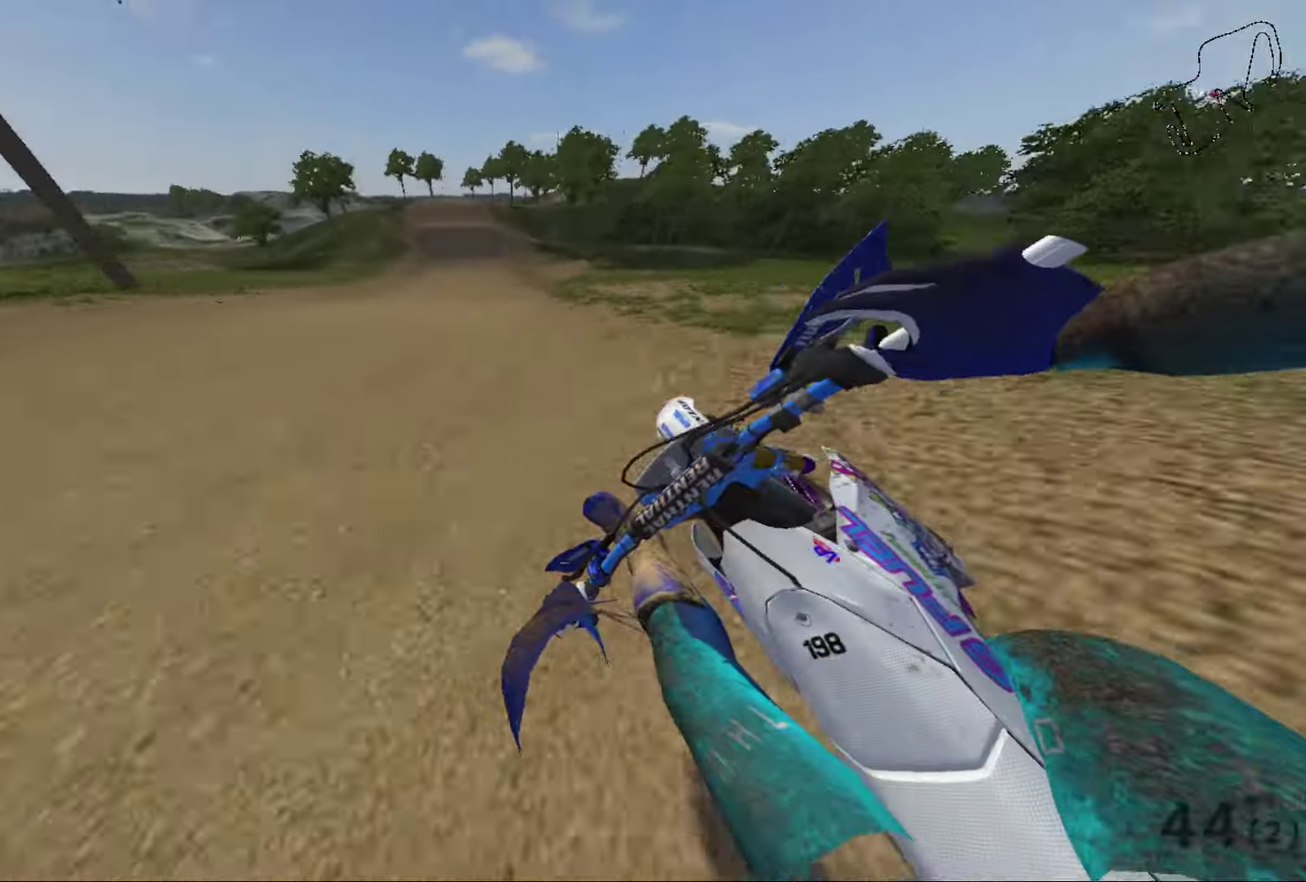
{"dt_ms": 501, "buttons": ["R2"], "left_stick": "center", "right_stick": "left", "events": []}
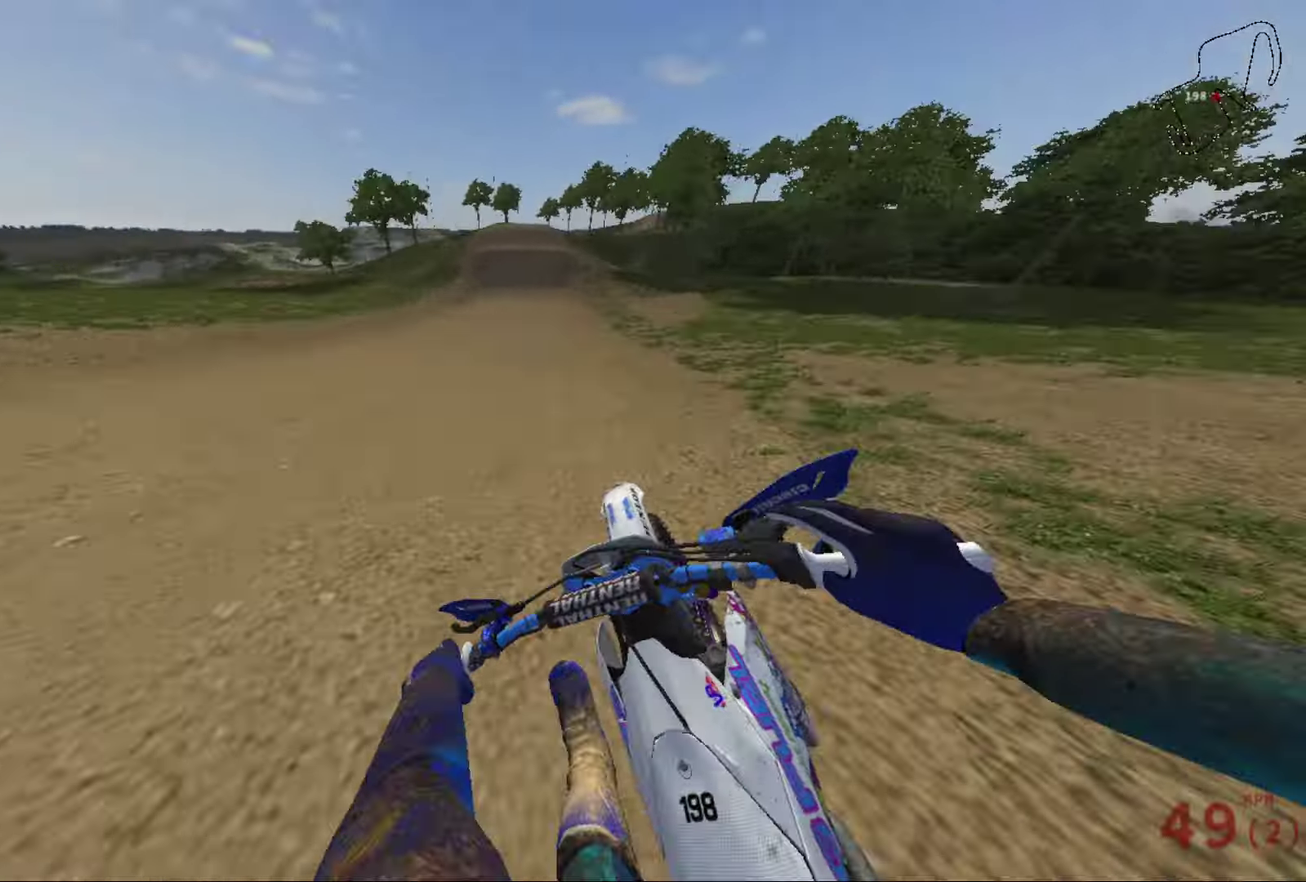
{"dt_ms": 500, "buttons": ["R2"], "left_stick": "center", "right_stick": "left", "events": []}
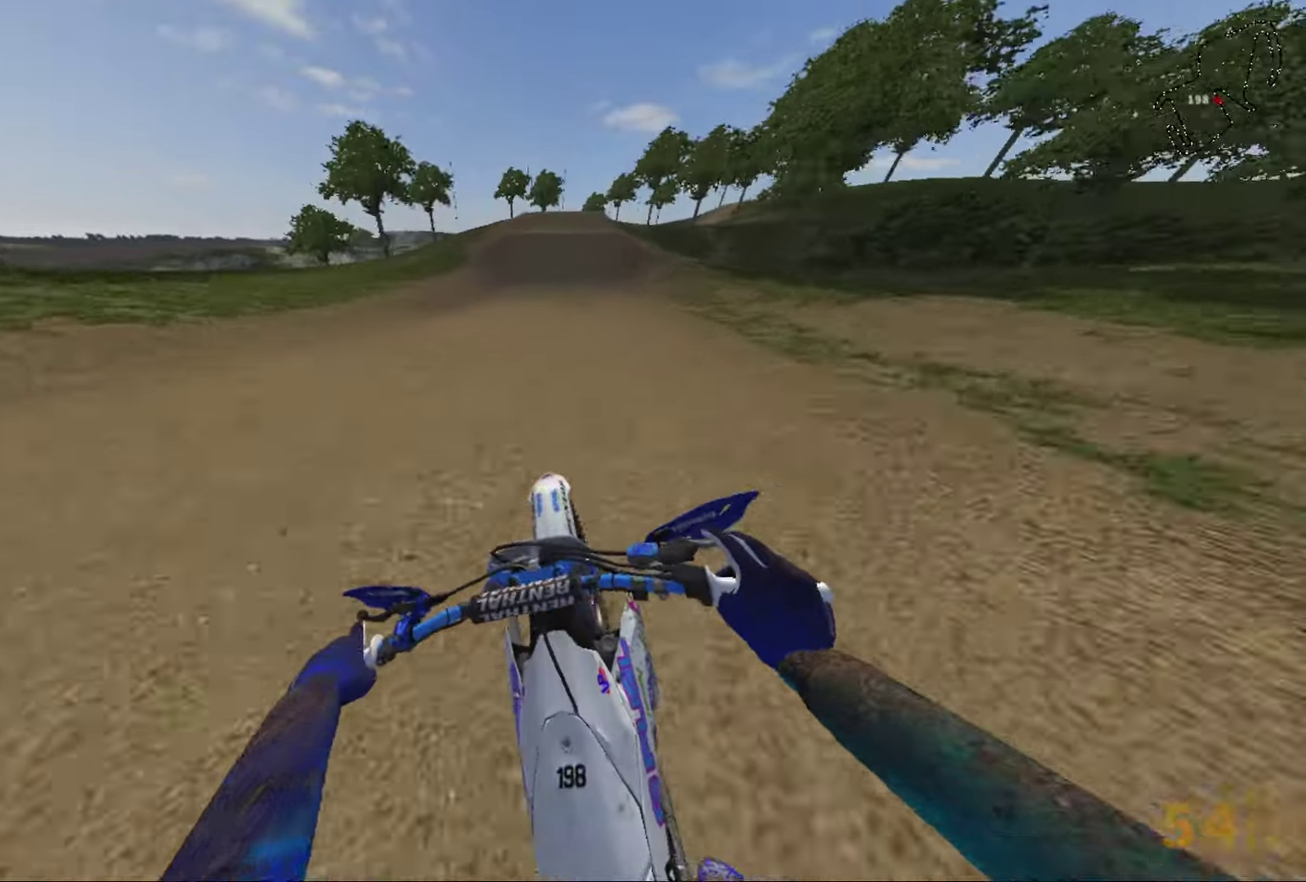
{"dt_ms": 501, "buttons": [], "left_stick": "center", "right_stick": "center", "events": [[34, "right_stick", "center"], [401, "R2", "up"]]}
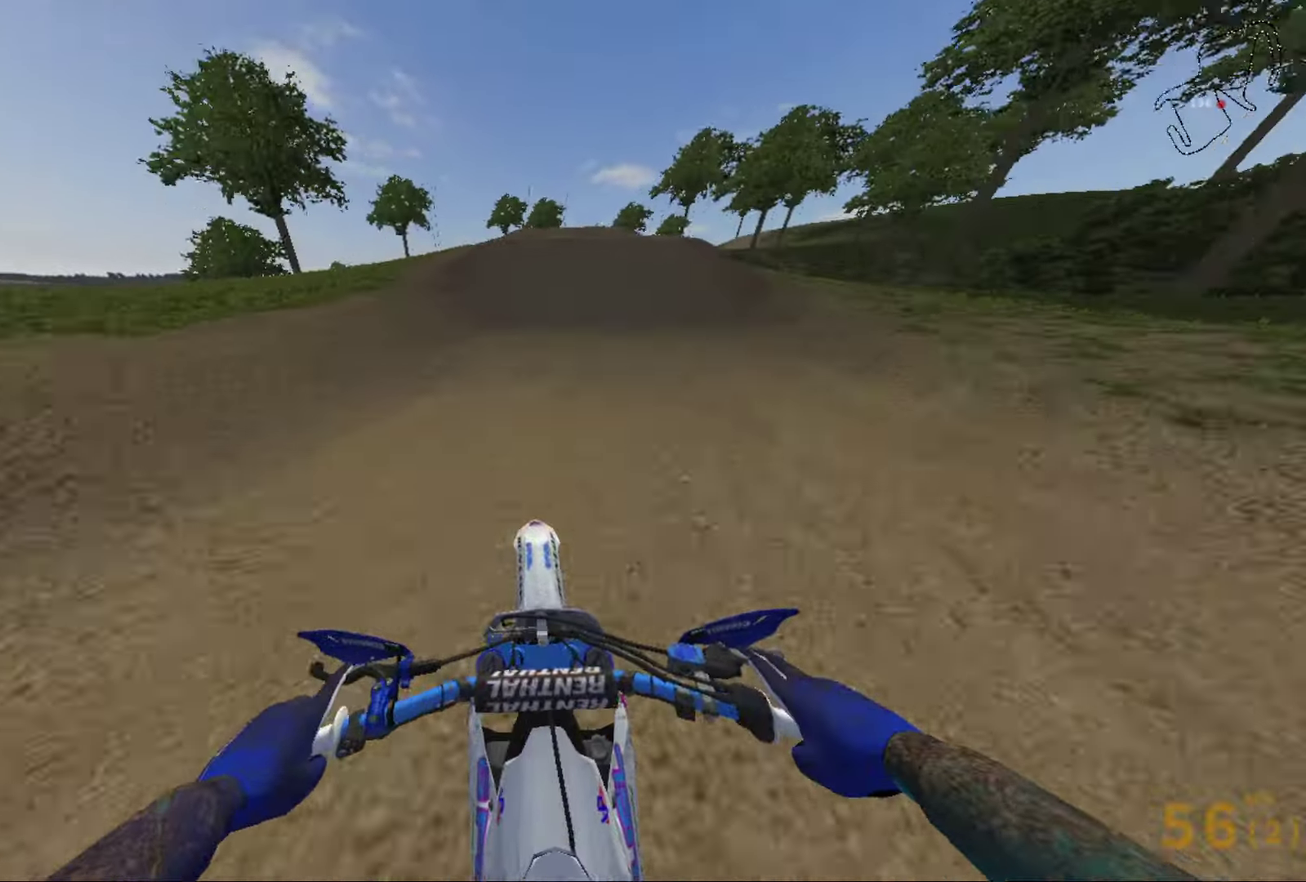
{"dt_ms": 500, "buttons": [], "left_stick": "right", "right_stick": "center", "events": [[433, "left_stick", "right"]]}
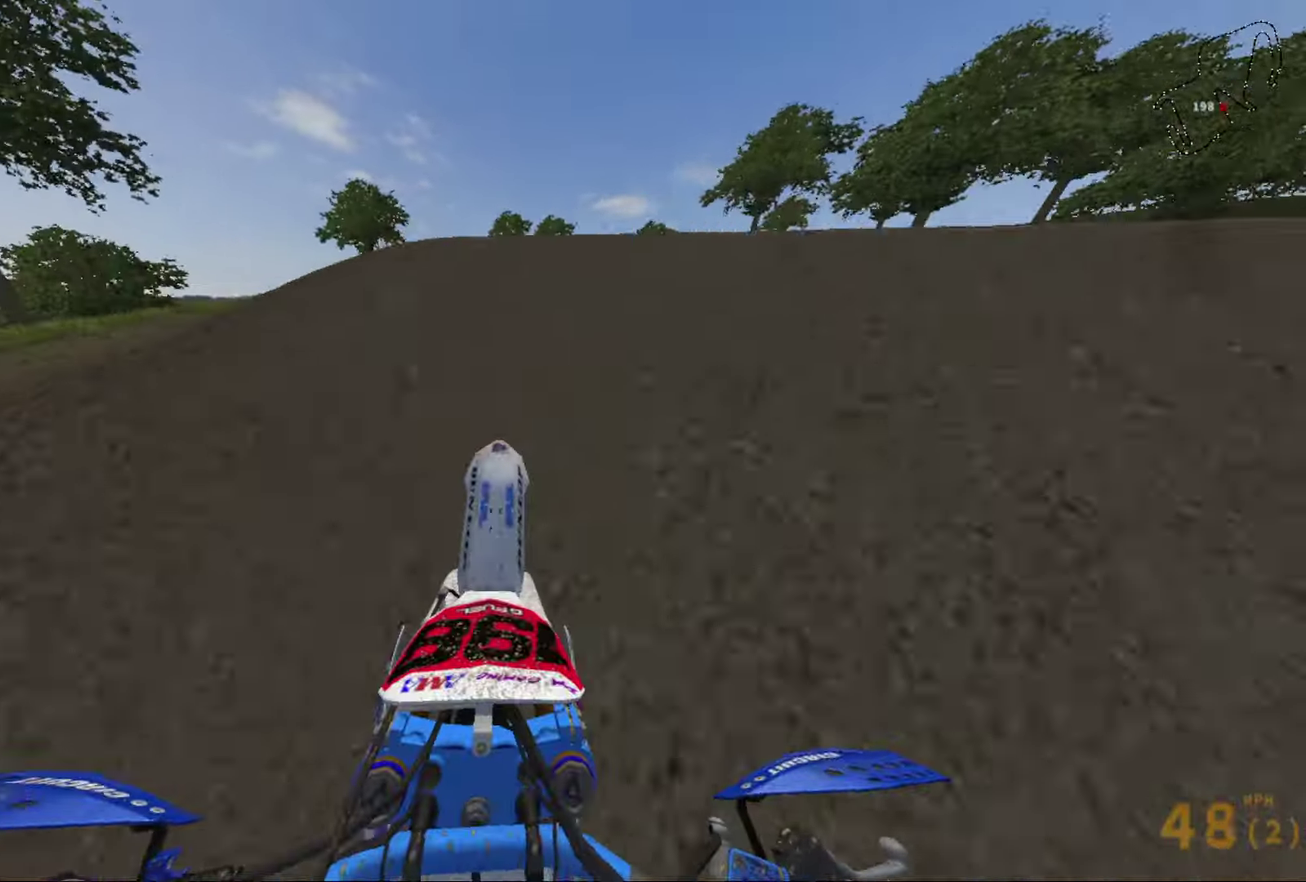
{"dt_ms": 300, "buttons": [], "left_stick": "right", "right_stick": "center", "events": [[167, "R2", "down"], [267, "R2", "up"]]}
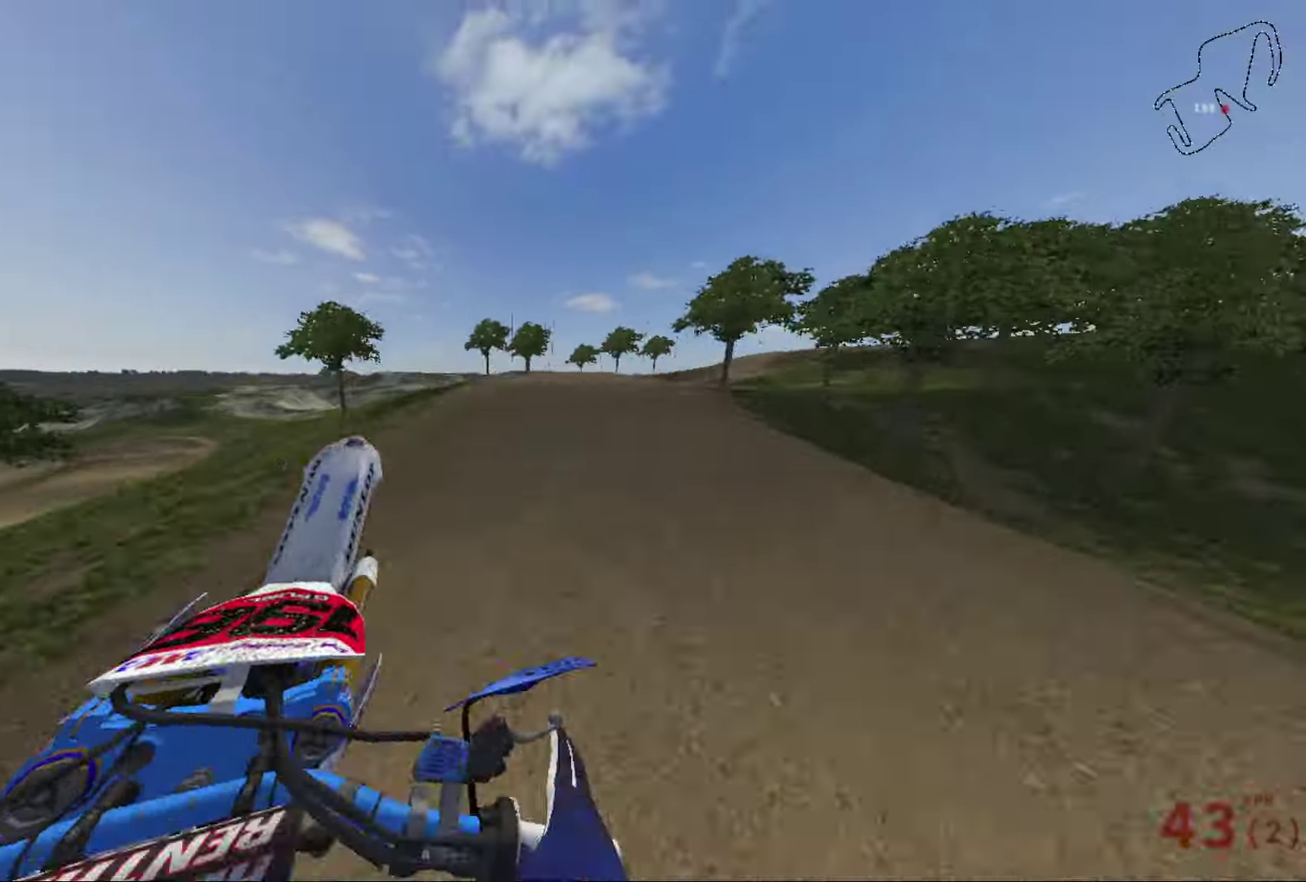
{"dt_ms": 801, "buttons": [], "left_stick": "right", "right_stick": "center", "events": [[334, "R2", "down"], [434, "left_stick", "center"], [534, "R2", "up"], [735, "left_stick", "right"]]}